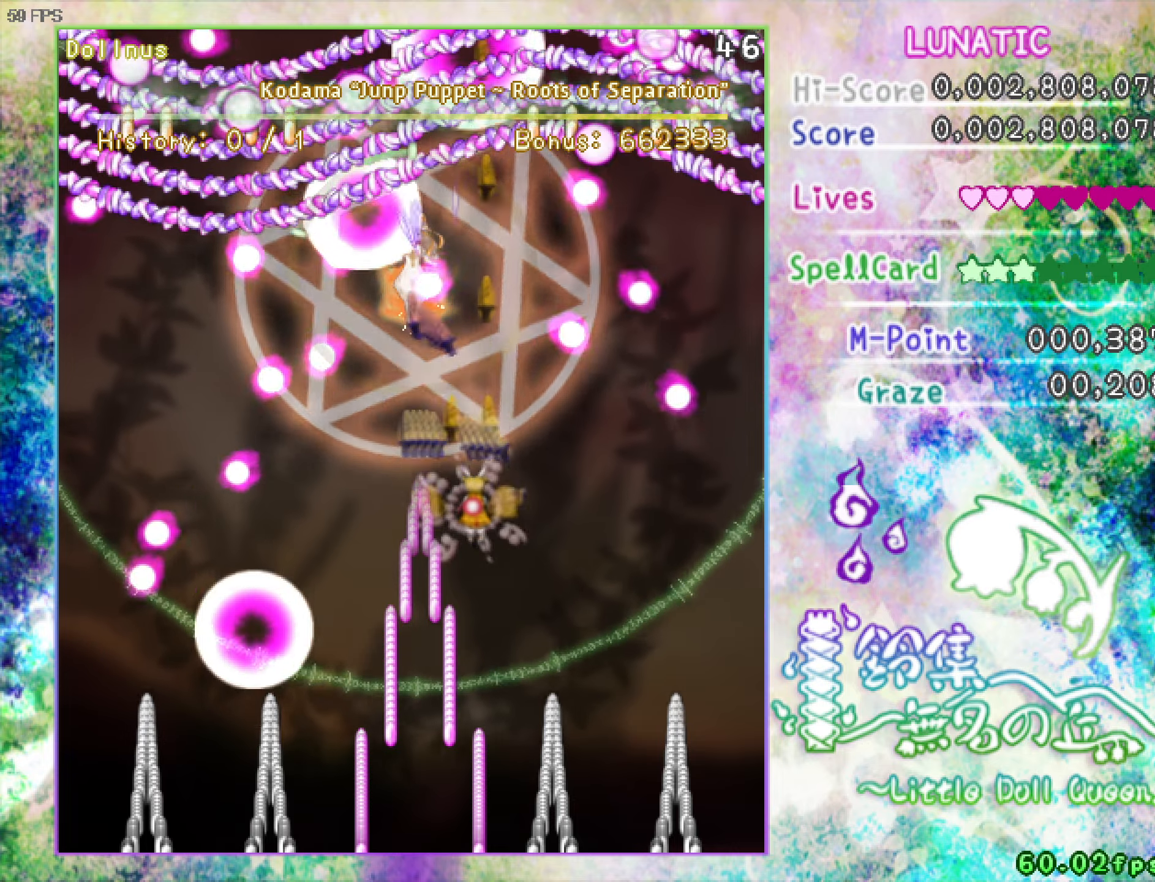
Gameplay with keyboard; each line is a JSON object with the keys held at the frame after it. "events" lists presses ("down") and releases ("up") of "a", "c", "ctrl", "d", "down", "f", "left", "right", "s", "shift", "space", "up", "v", "x" and "z" between this image and that frame as [ms after this image, input, new state], when the widget could be followed in between. No other keys are recorded. Mouse input is not recorded.
{"keys": ["right", "shift", "z"], "events": [[16, "right", "down"], [100, "right", "up"], [400, "right", "down"], [483, "down", "up"]]}
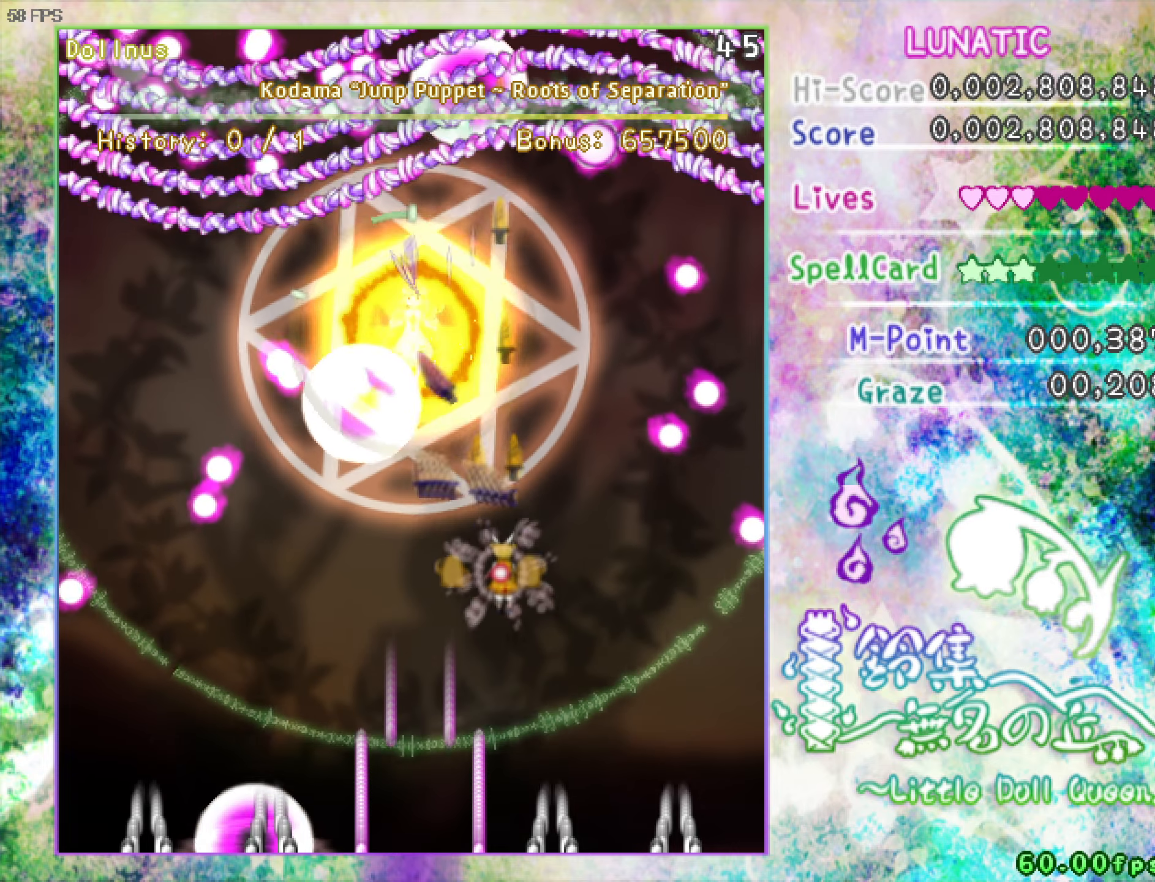
{"keys": ["right", "shift", "up", "z"], "events": [[466, "up", "down"]]}
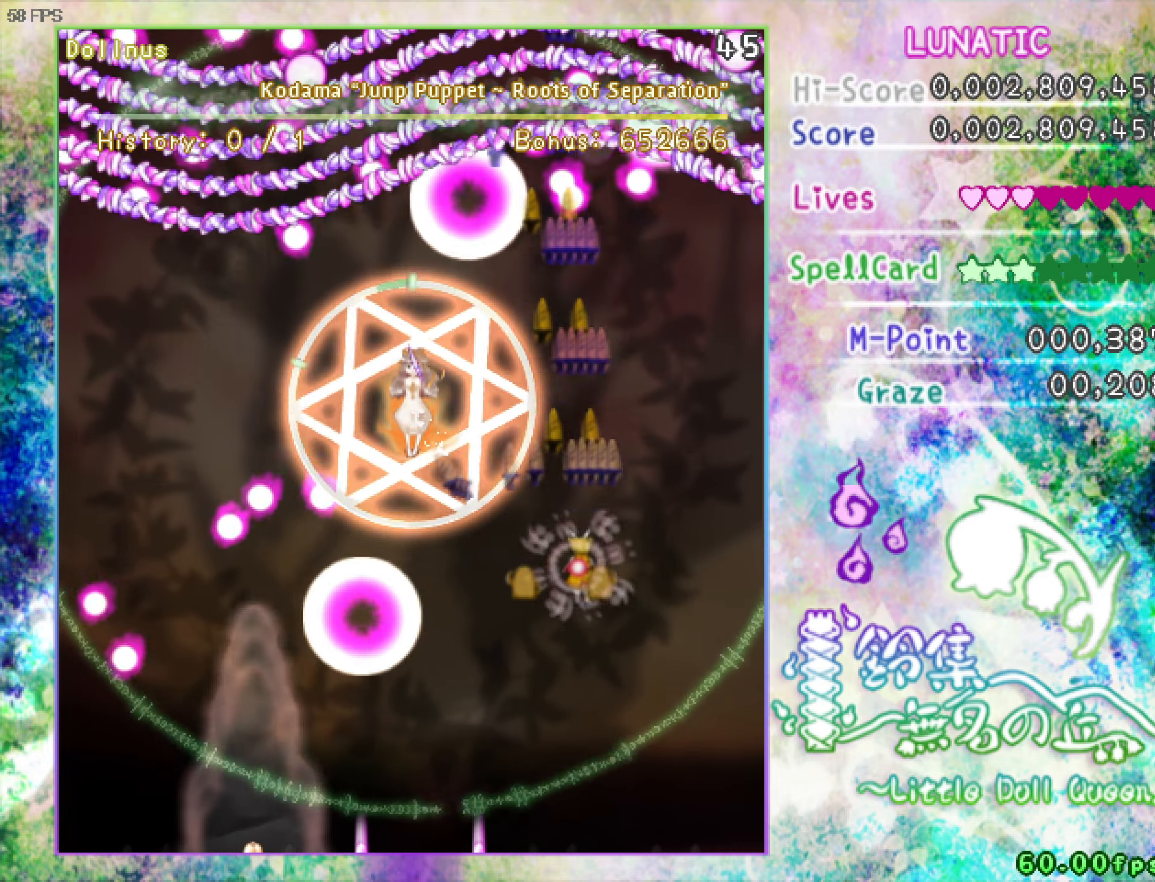
{"keys": ["right", "shift", "up", "z"], "events": [[350, "up", "up"], [450, "up", "down"]]}
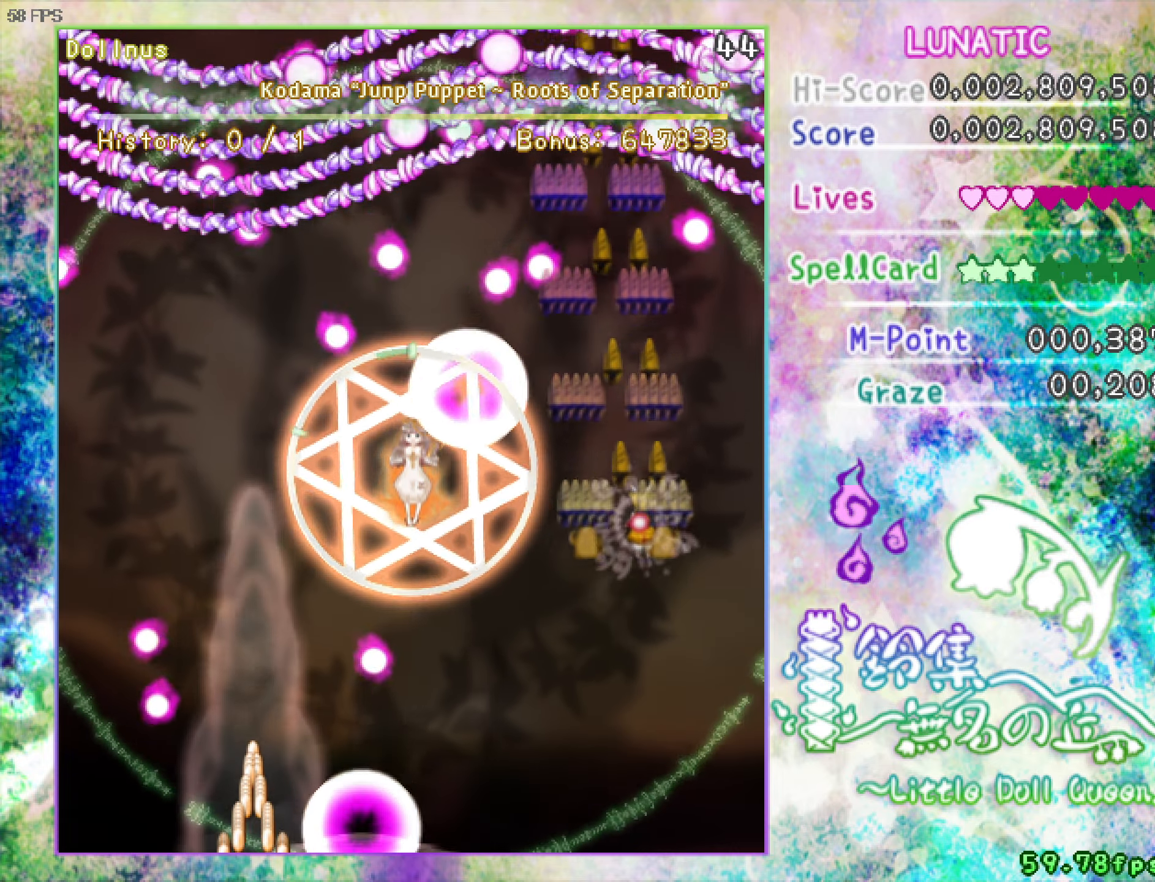
{"keys": ["shift", "up", "z"], "events": [[33, "right", "up"], [283, "right", "down"], [416, "right", "up"]]}
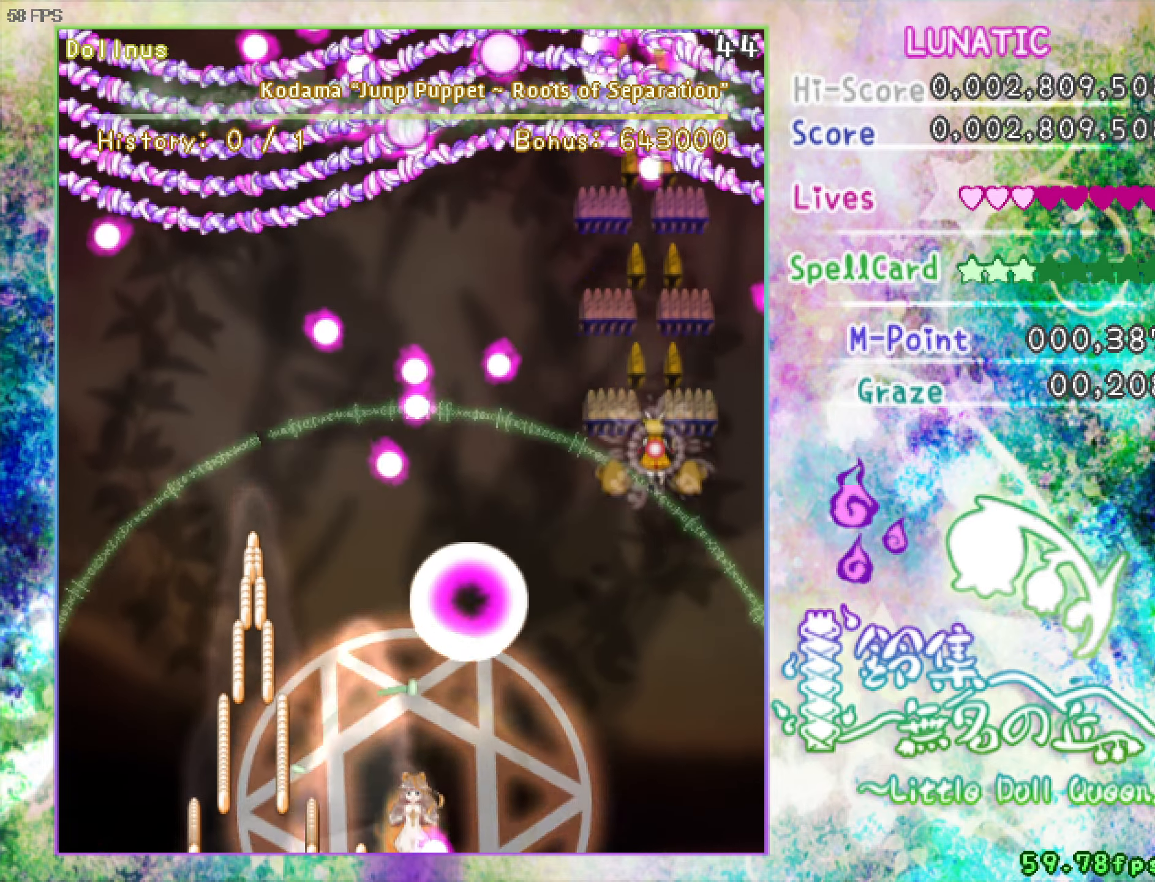
{"keys": ["left", "shift", "z"], "events": [[66, "up", "up"], [166, "up", "down"], [250, "up", "up"], [300, "left", "down"]]}
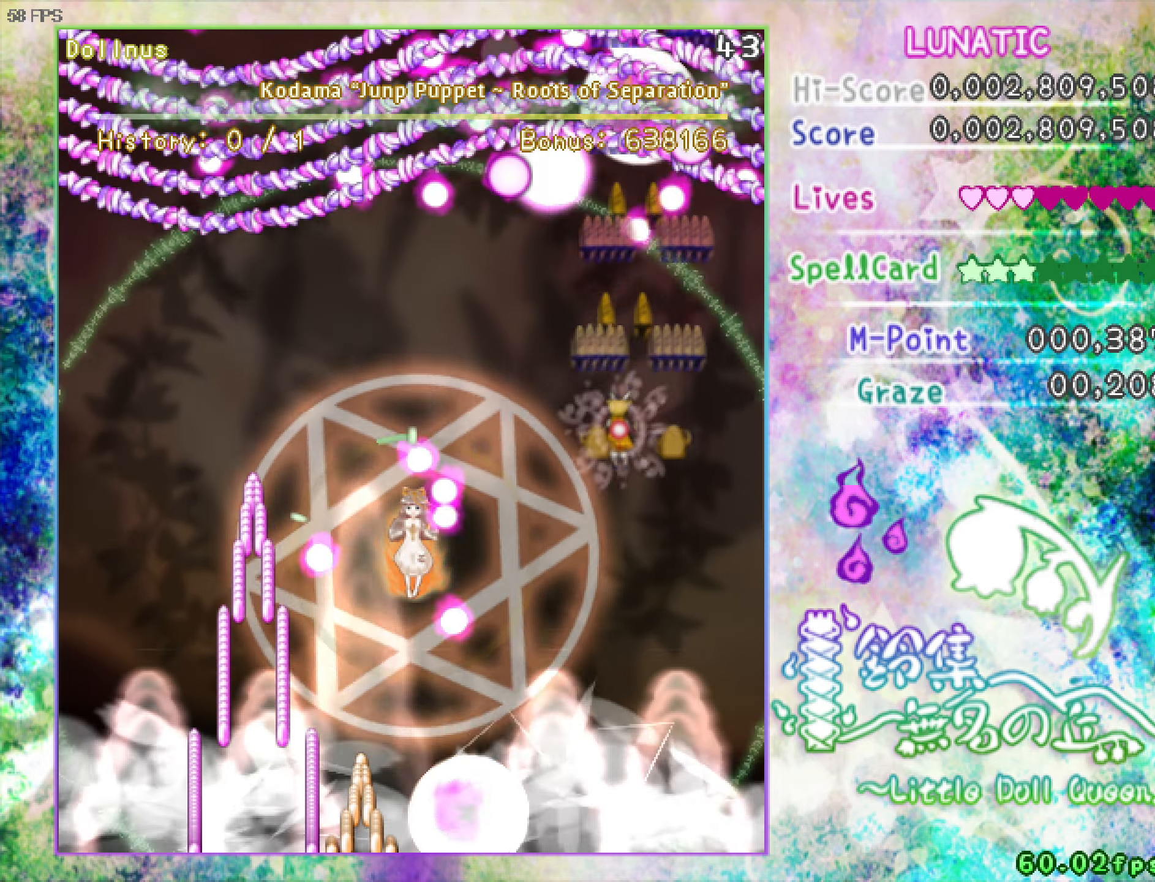
{"keys": ["down", "left", "shift", "z"], "events": [[83, "left", "up"], [183, "left", "down"], [283, "left", "up"], [316, "down", "down"], [316, "left", "down"]]}
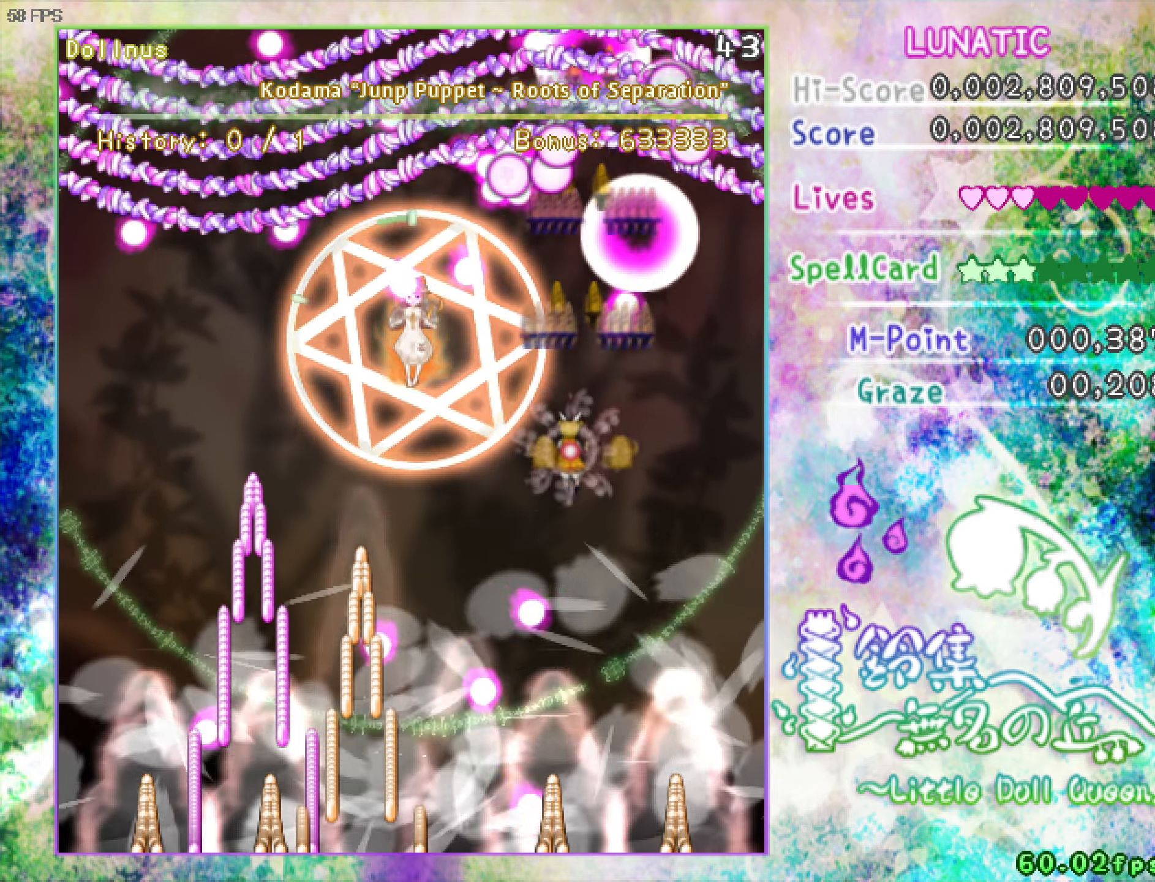
{"keys": ["down", "left", "shift", "z"], "events": [[66, "down", "up"], [150, "down", "down"], [200, "shift", "up"], [350, "down", "up"], [433, "down", "down"], [433, "shift", "down"]]}
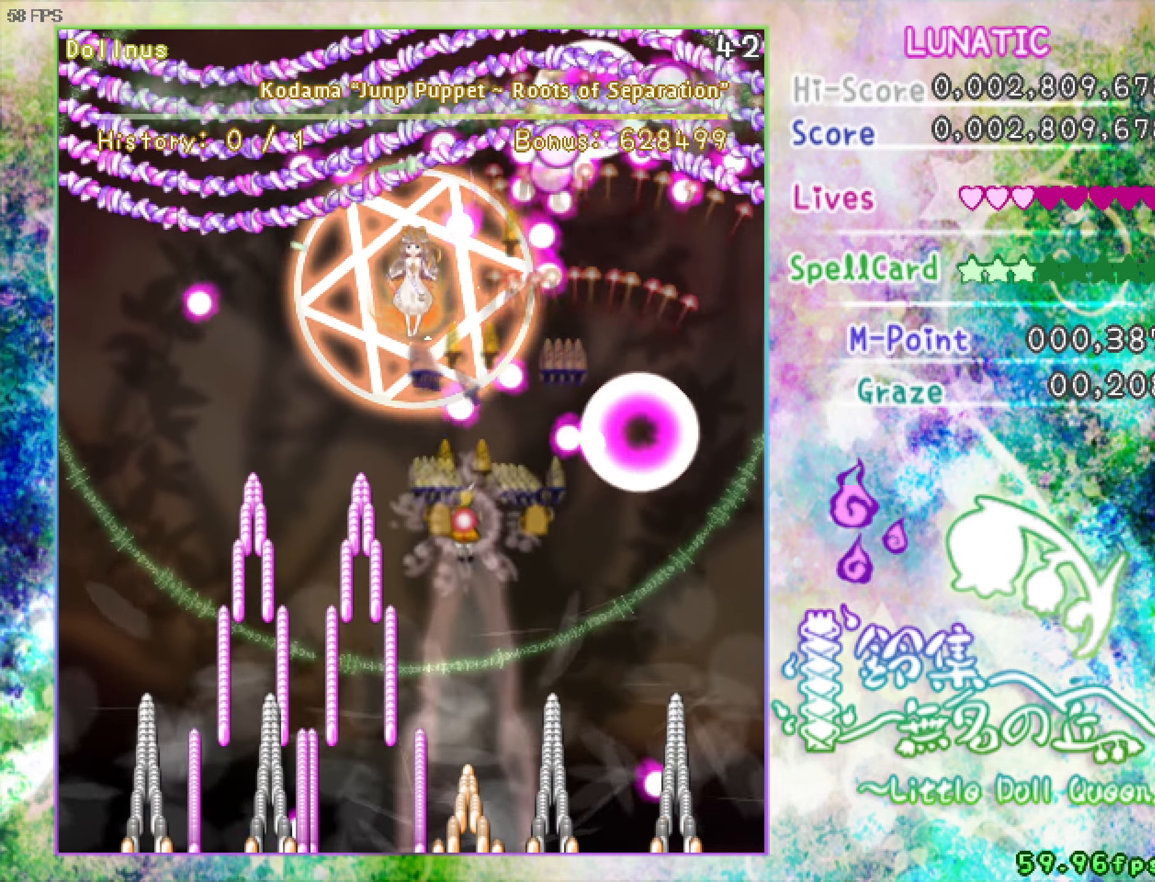
{"keys": ["left", "shift", "up", "z"], "events": [[83, "down", "up"], [183, "up", "down"], [216, "left", "up"], [366, "left", "down"]]}
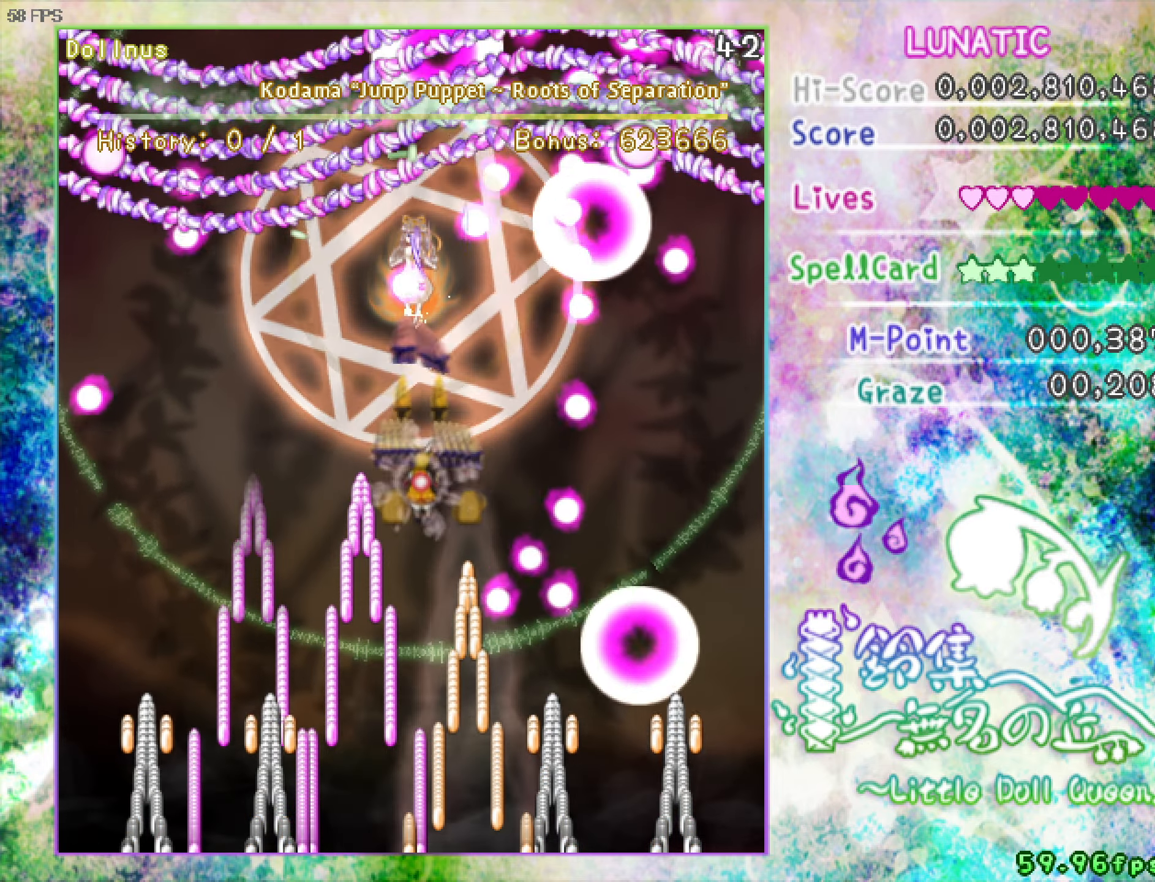
{"keys": ["shift", "z"], "events": [[16, "left", "up"], [100, "left", "down"], [150, "left", "up"], [150, "up", "up"], [250, "up", "down"], [333, "up", "up"]]}
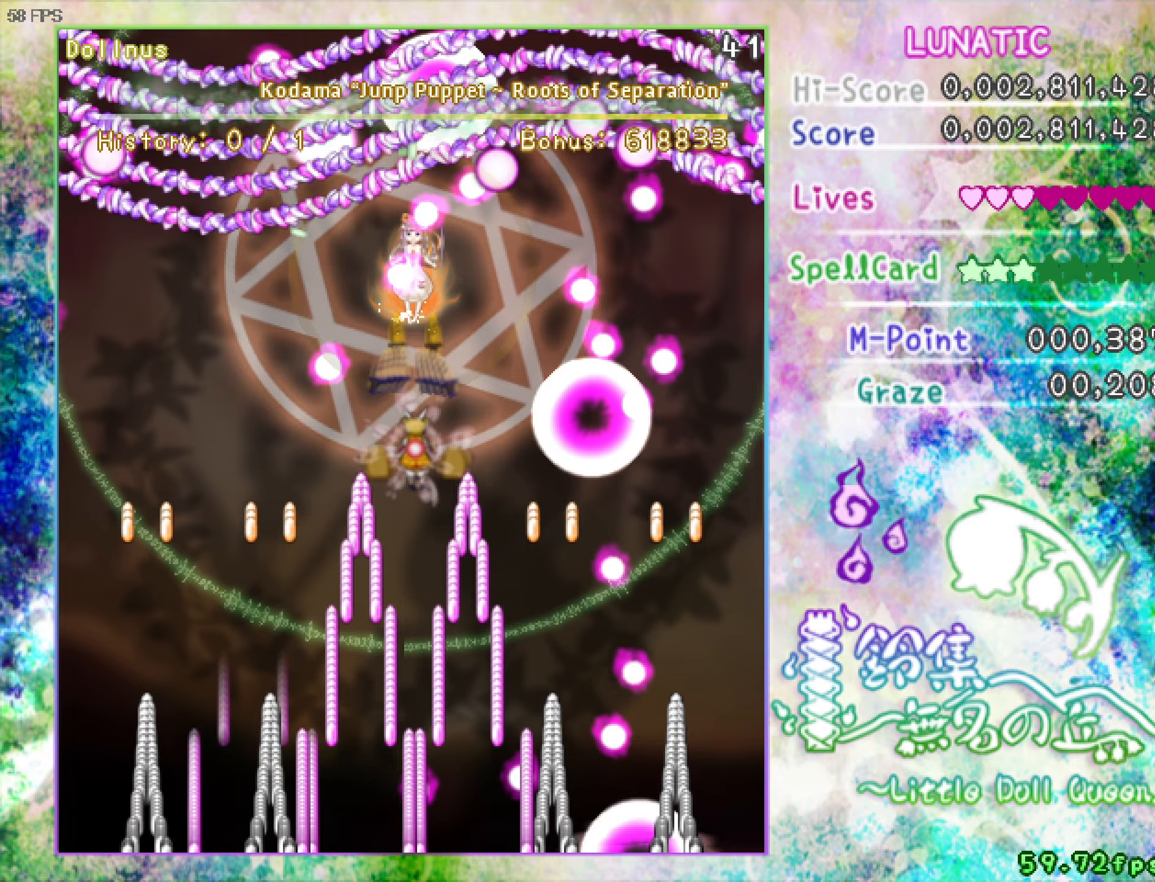
{"keys": ["shift", "z"], "events": [[317, "down", "down"], [367, "down", "up"]]}
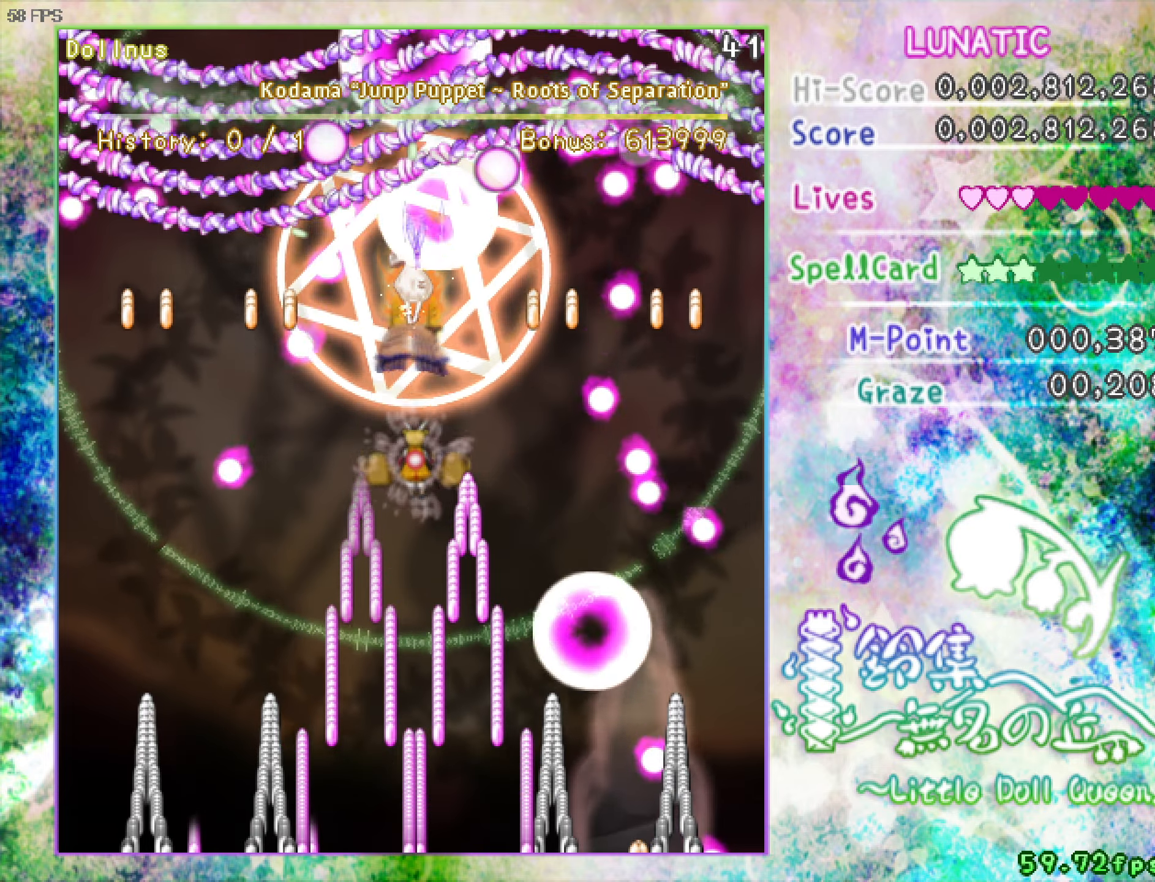
{"keys": ["left", "z"], "events": [[100, "left", "down"], [100, "up", "down"], [283, "up", "up"], [383, "shift", "up"]]}
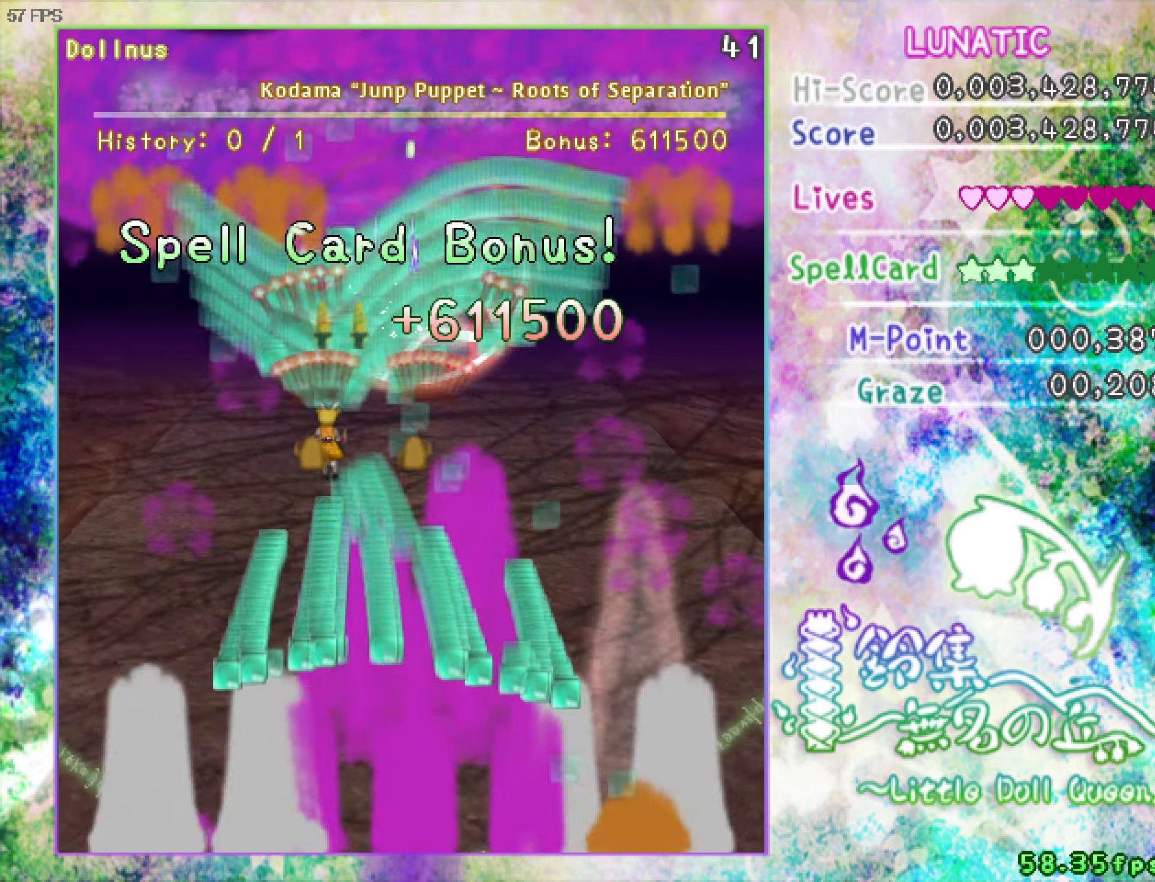
{"keys": ["down", "right", "z"], "events": [[267, "down", "down"], [317, "left", "up"], [500, "right", "down"]]}
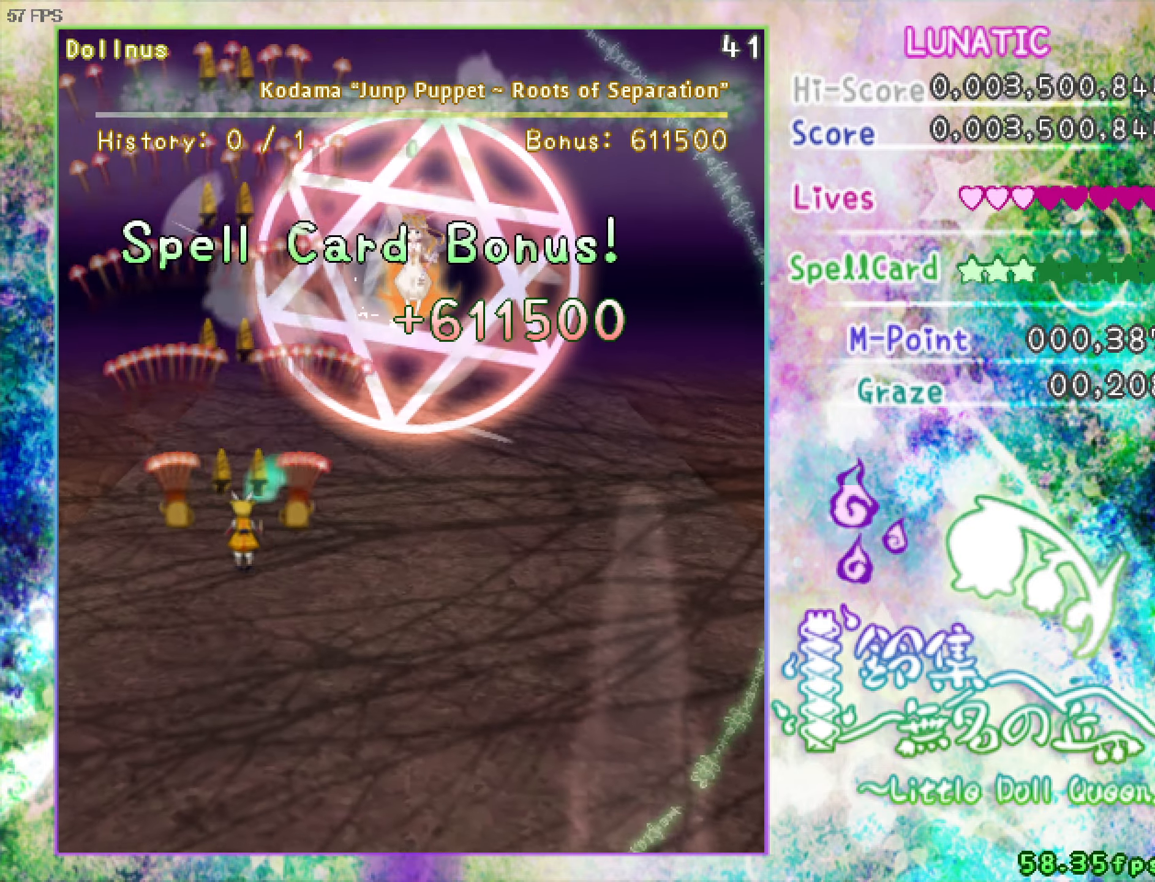
{"keys": ["down", "right"], "events": [[150, "z", "up"]]}
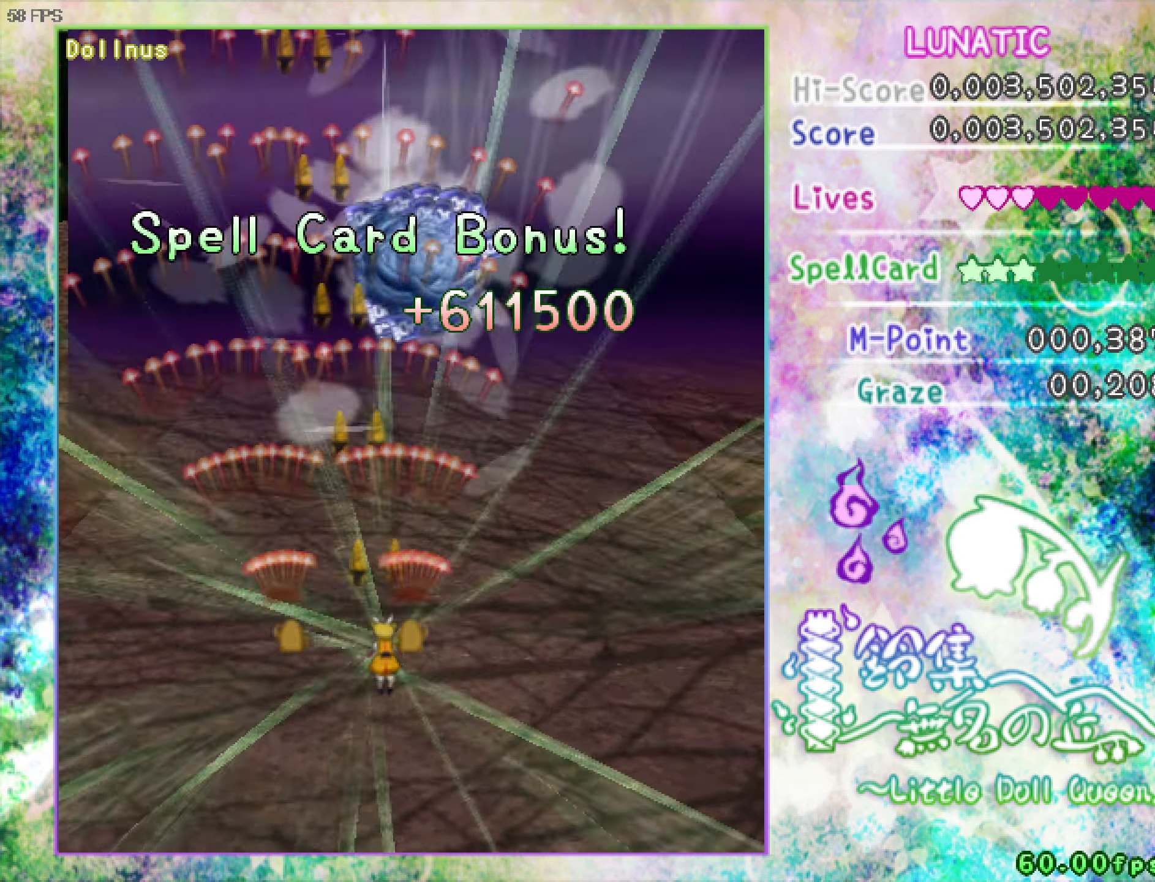
{"keys": [], "events": [[217, "right", "up"], [267, "down", "up"]]}
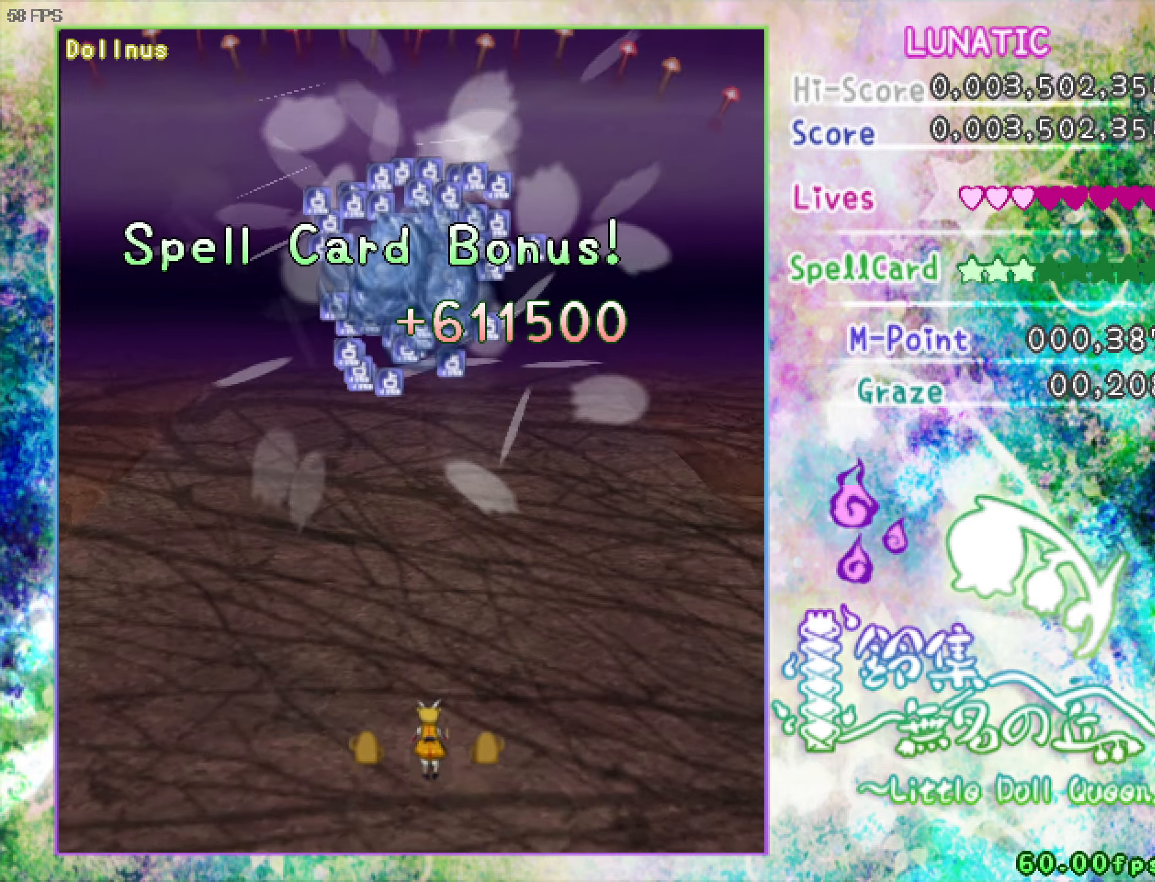
{"keys": ["left", "up"], "events": [[100, "right", "down"], [150, "up", "down"], [300, "right", "up"], [483, "left", "down"]]}
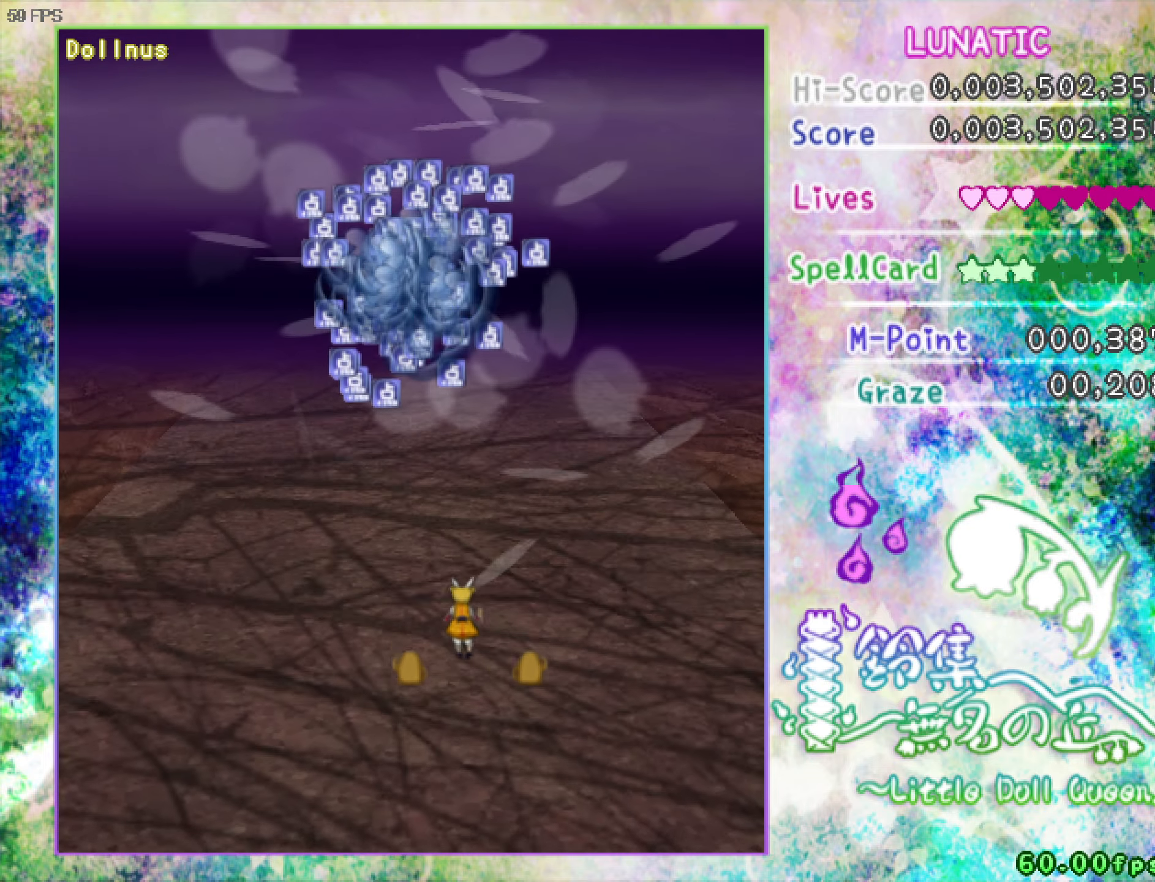
{"keys": ["up"], "events": [[133, "left", "up"], [317, "left", "down"], [417, "left", "up"]]}
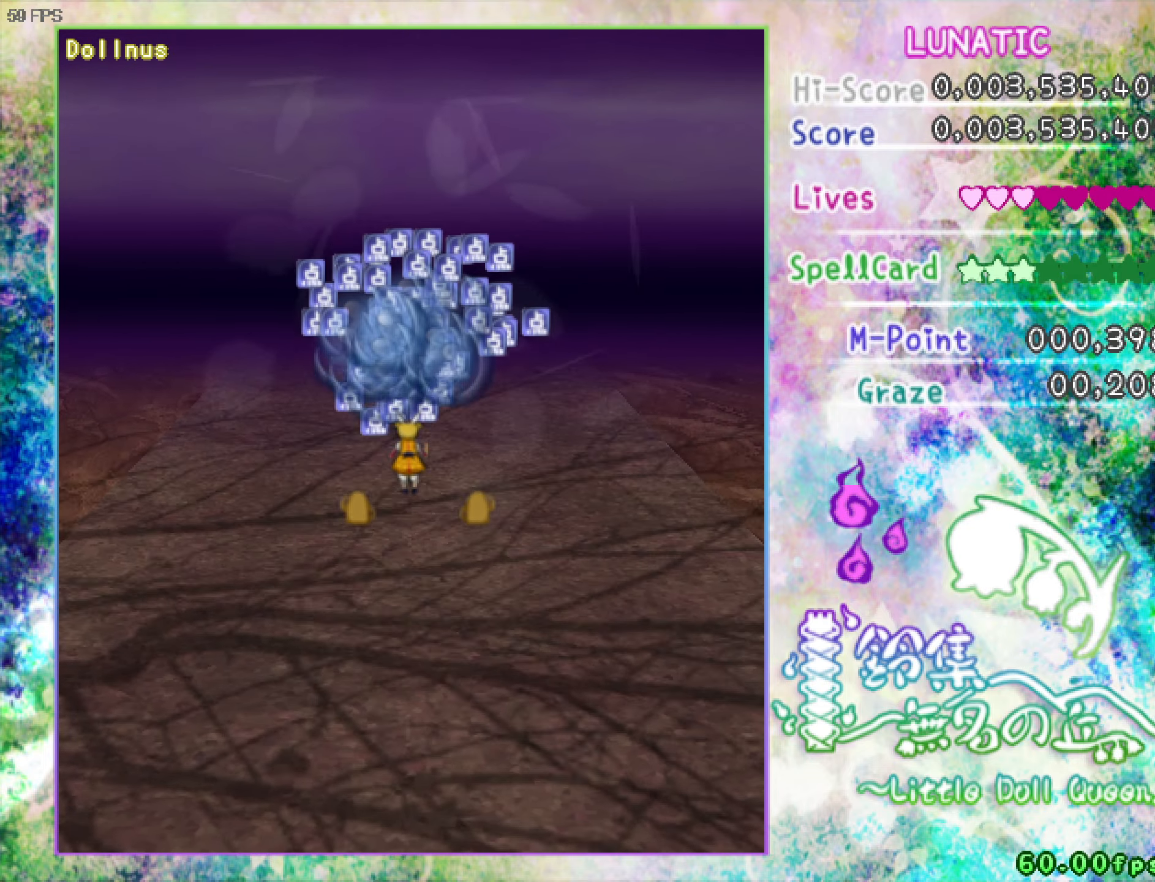
{"keys": ["down", "right"], "events": [[100, "left", "down"], [150, "shift", "down"], [250, "left", "up"], [300, "right", "down"], [300, "shift", "up"], [300, "up", "up"], [383, "down", "down"]]}
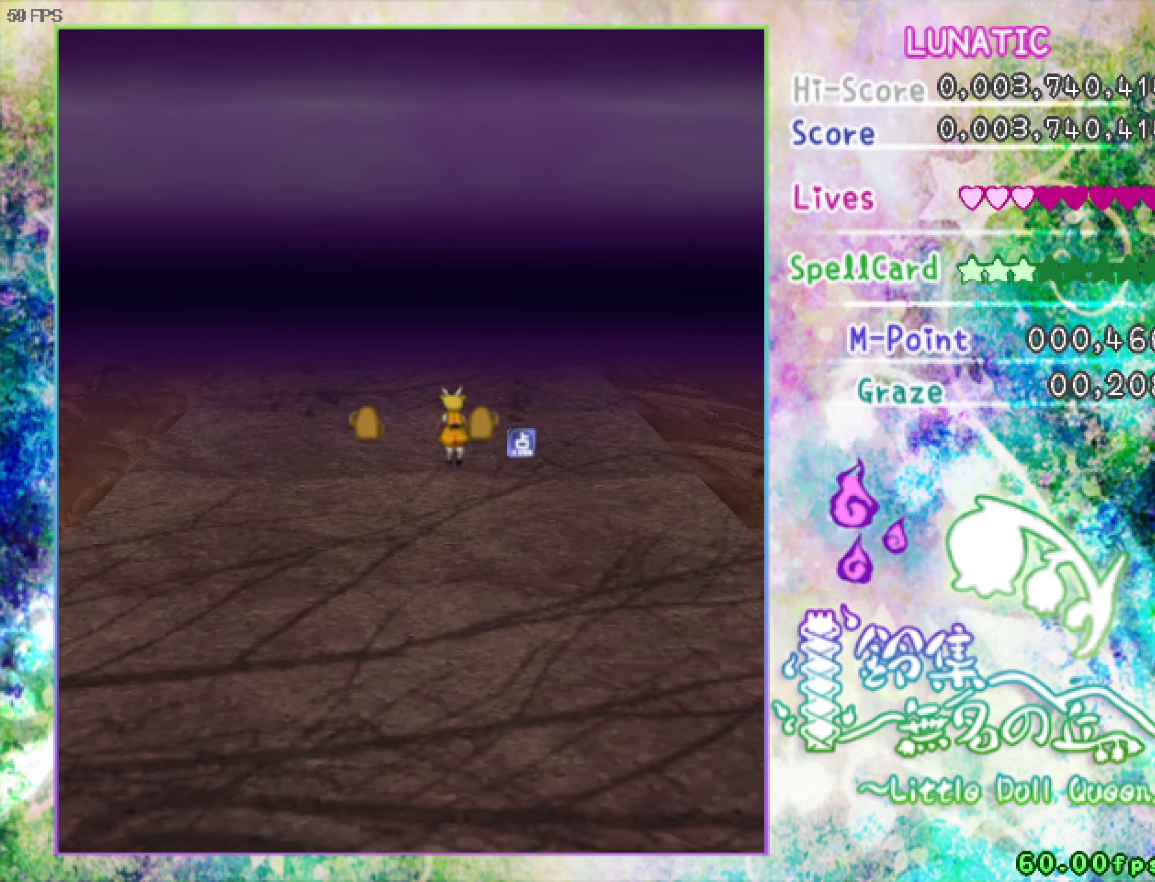
{"keys": ["down"], "events": [[183, "right", "up"], [267, "left", "down"], [500, "left", "up"]]}
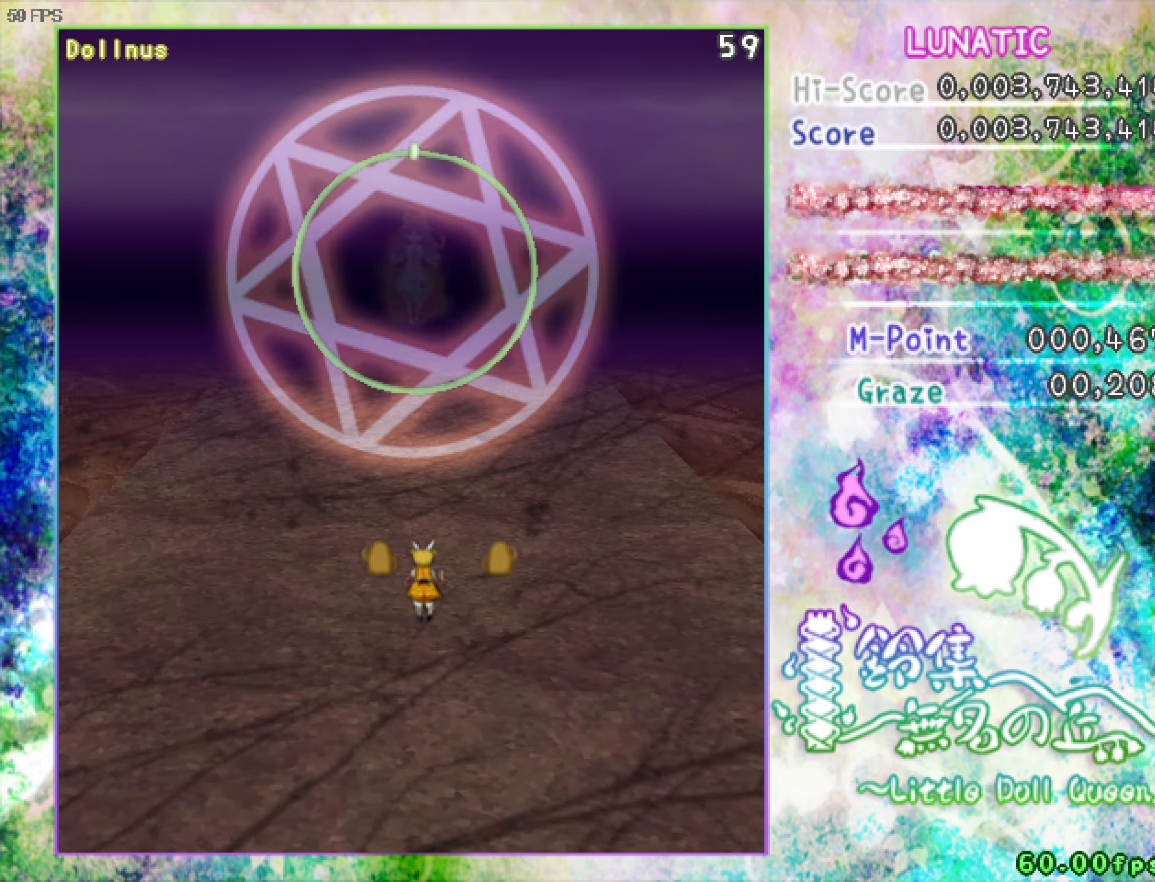
{"keys": ["down"], "events": [[50, "right", "down"], [200, "left", "down"], [200, "right", "up"], [383, "left", "up"]]}
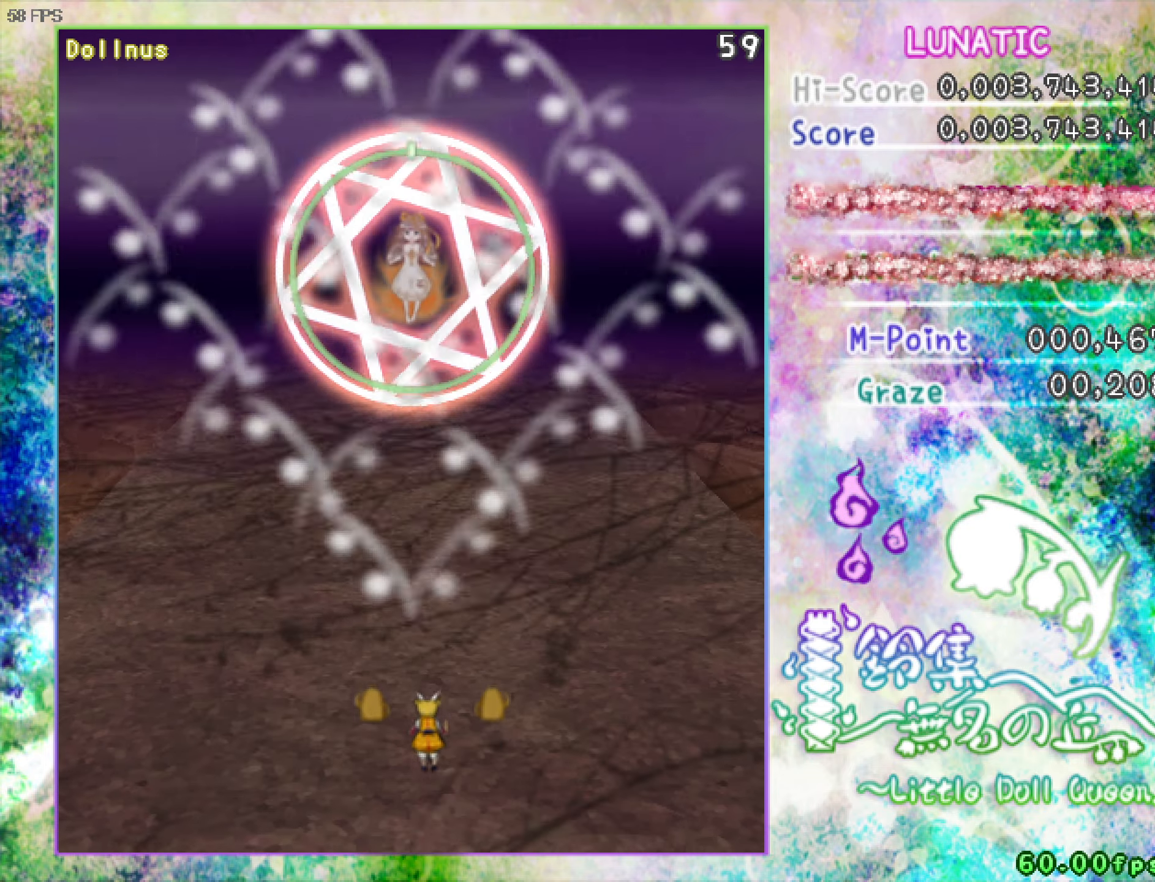
{"keys": ["shift", "z"], "events": [[117, "left", "down"], [167, "z", "down"], [217, "left", "up"], [317, "down", "up"], [317, "shift", "down"]]}
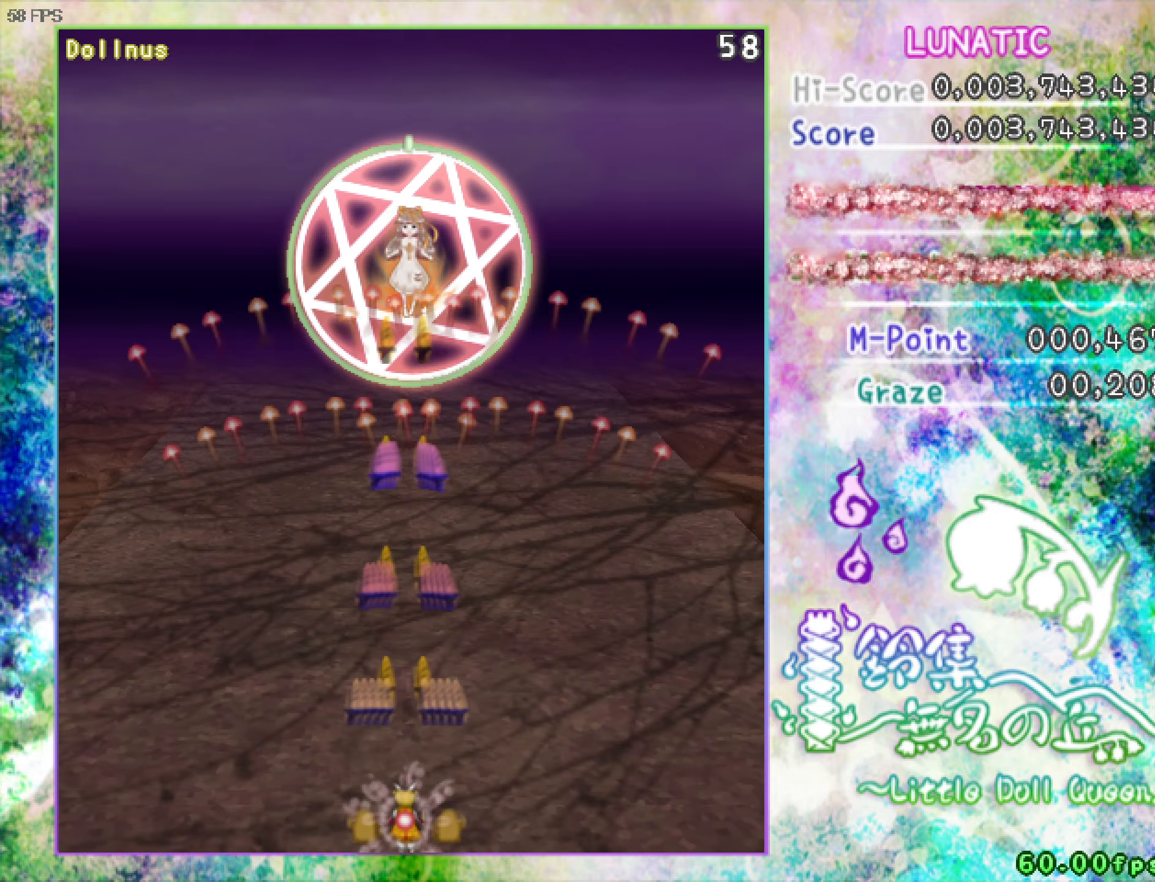
{"keys": ["shift", "z"], "events": []}
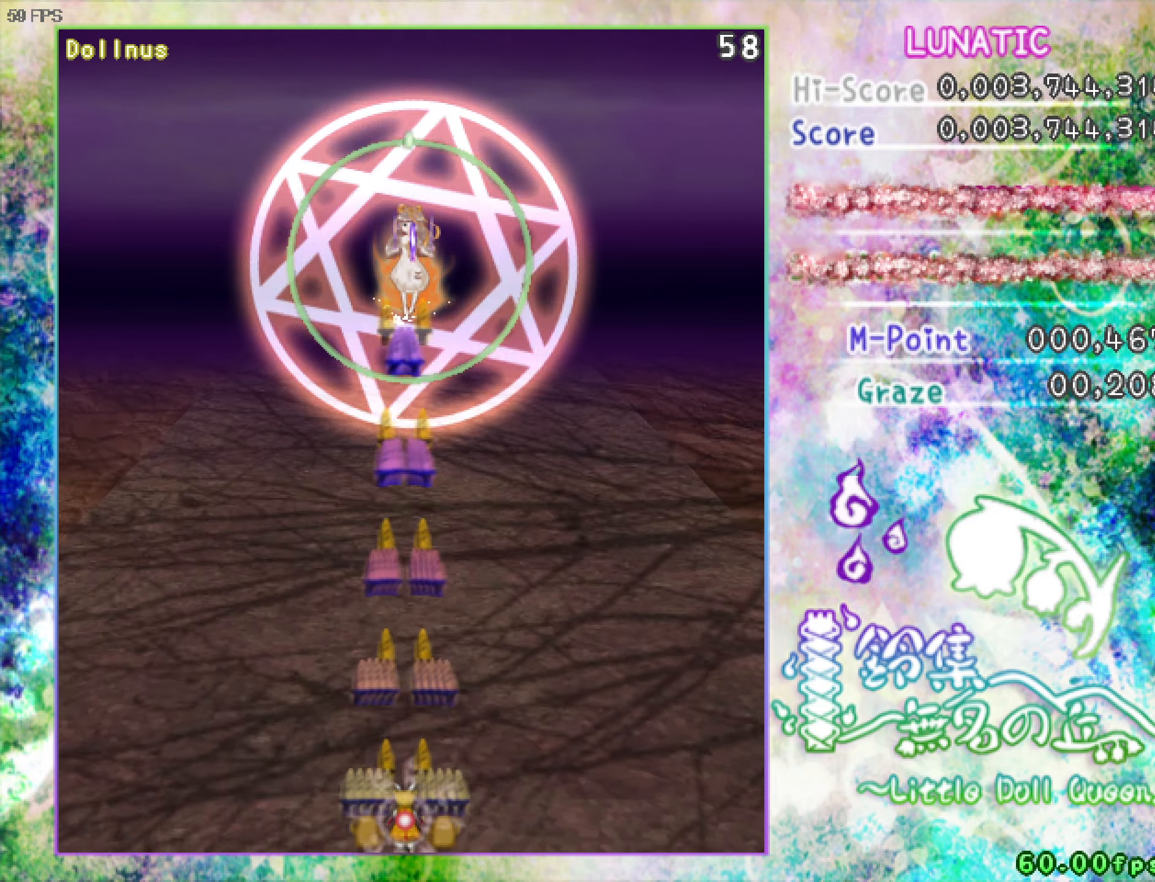
{"keys": ["shift", "z"], "events": []}
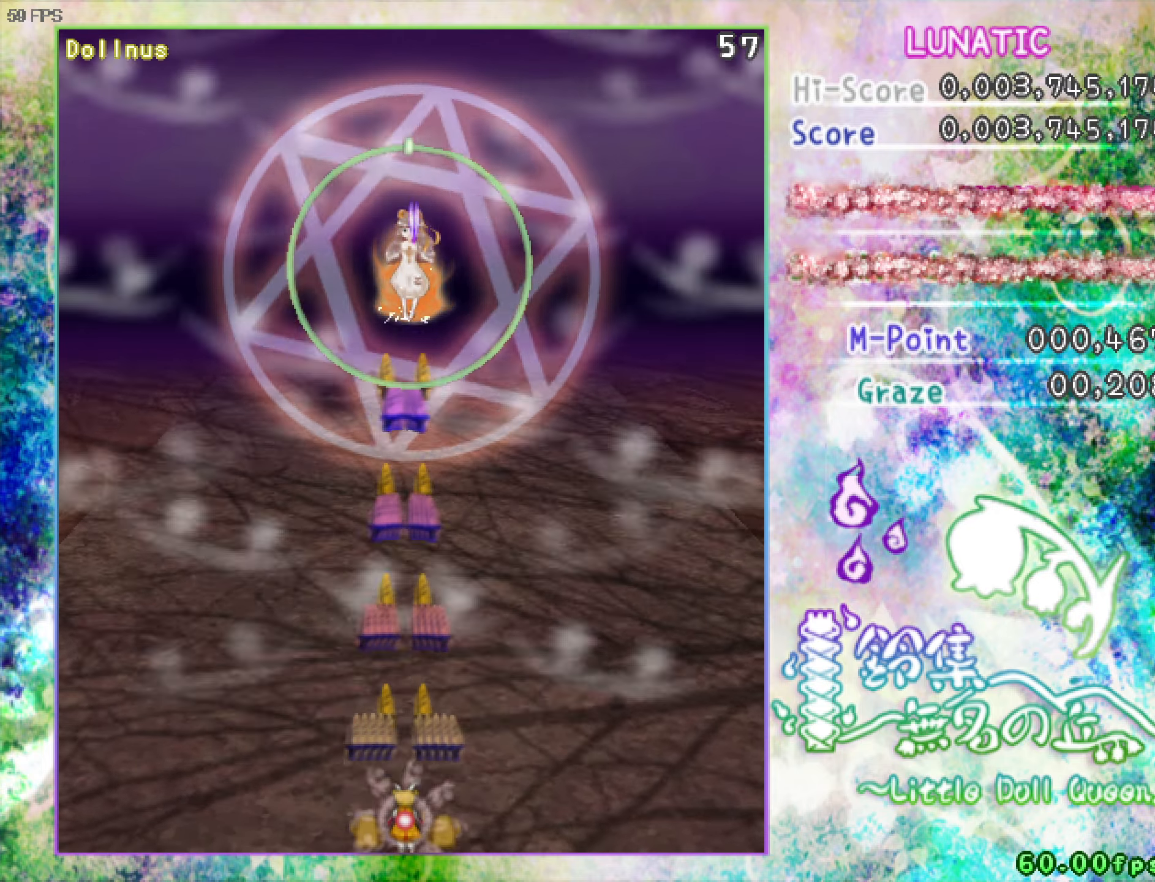
{"keys": ["down", "shift", "z"], "events": [[250, "down", "down"]]}
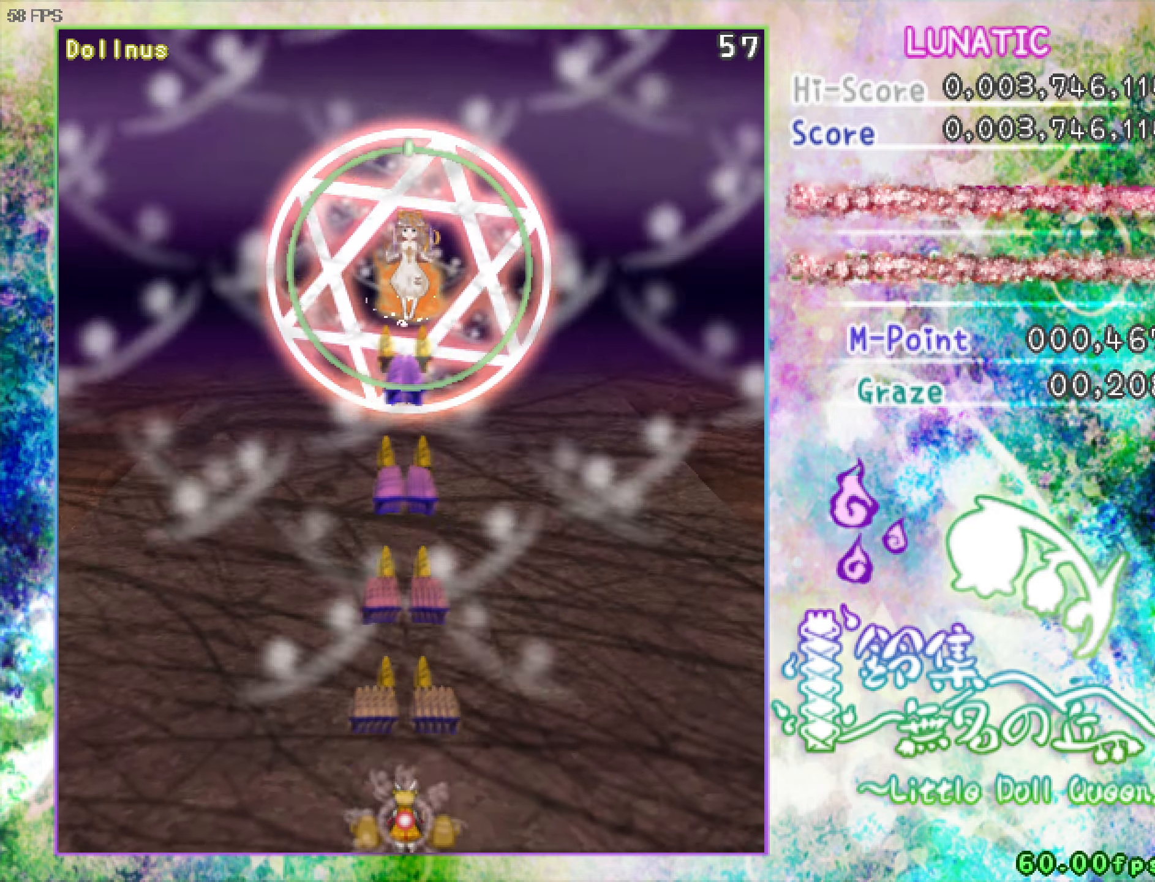
{"keys": ["shift", "z"], "events": [[84, "right", "down"], [167, "down", "up"], [167, "right", "up"]]}
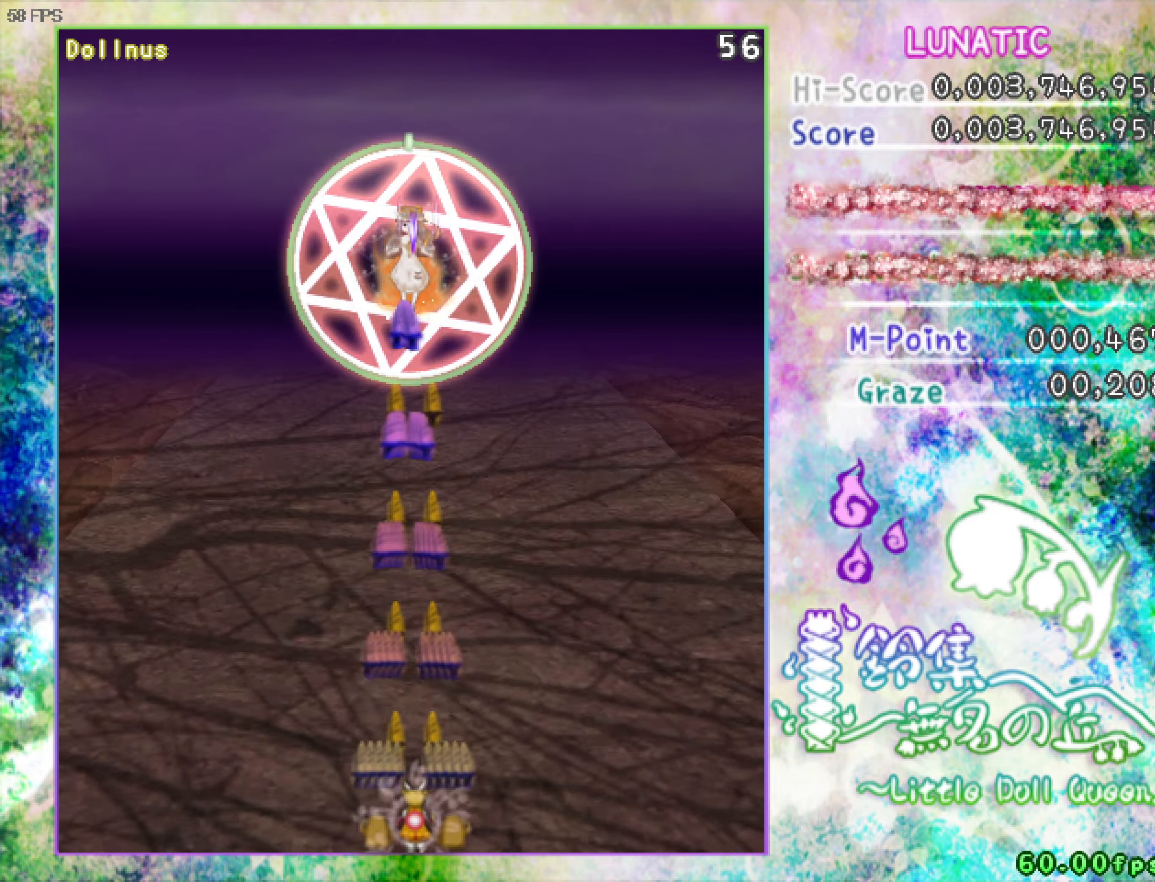
{"keys": ["shift", "z"], "events": []}
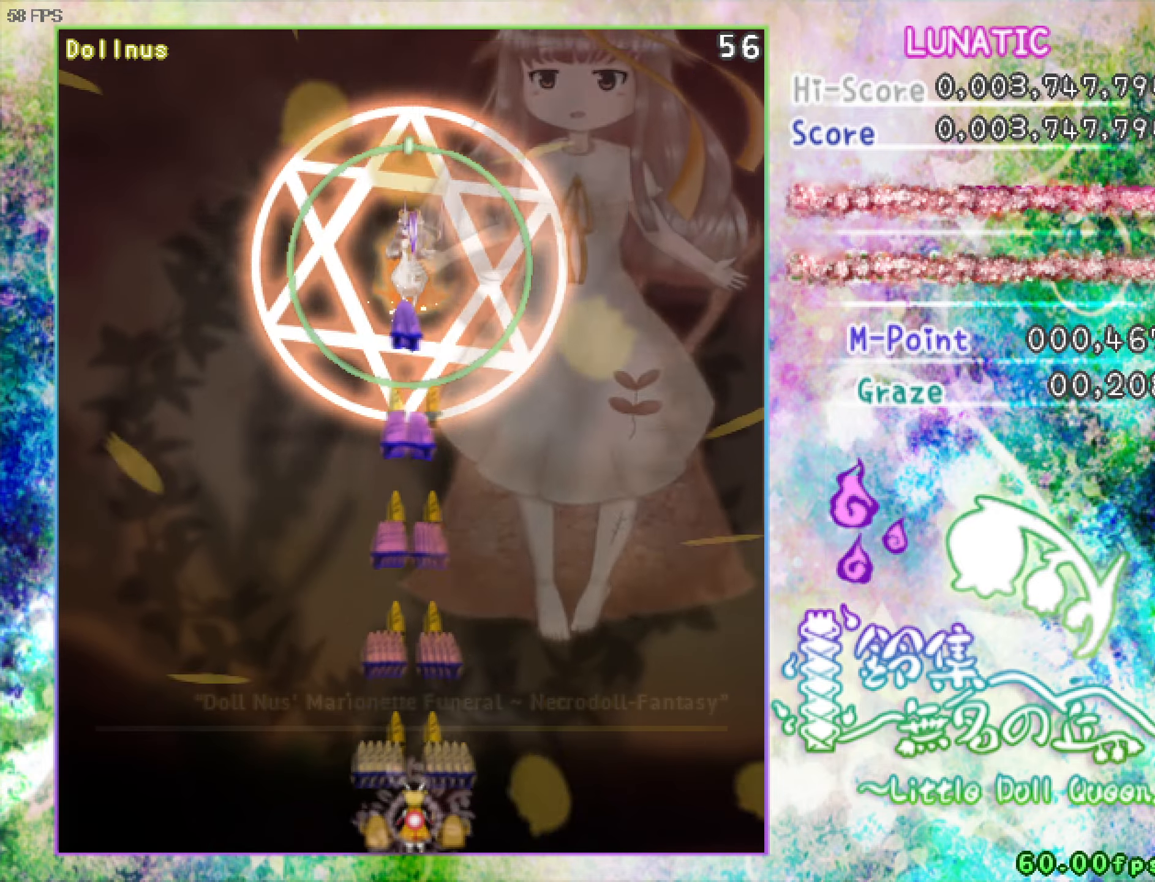
{"keys": ["shift", "z"], "events": []}
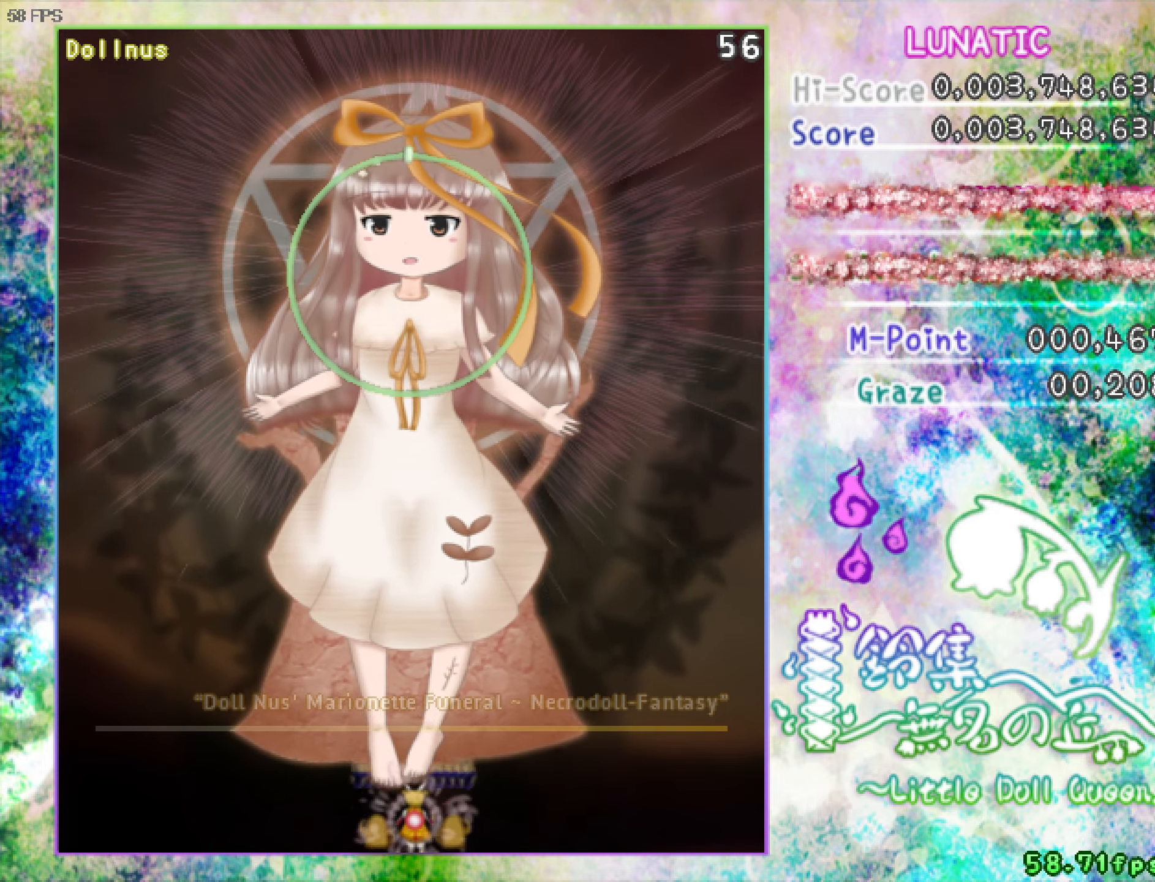
{"keys": ["shift", "z"], "events": []}
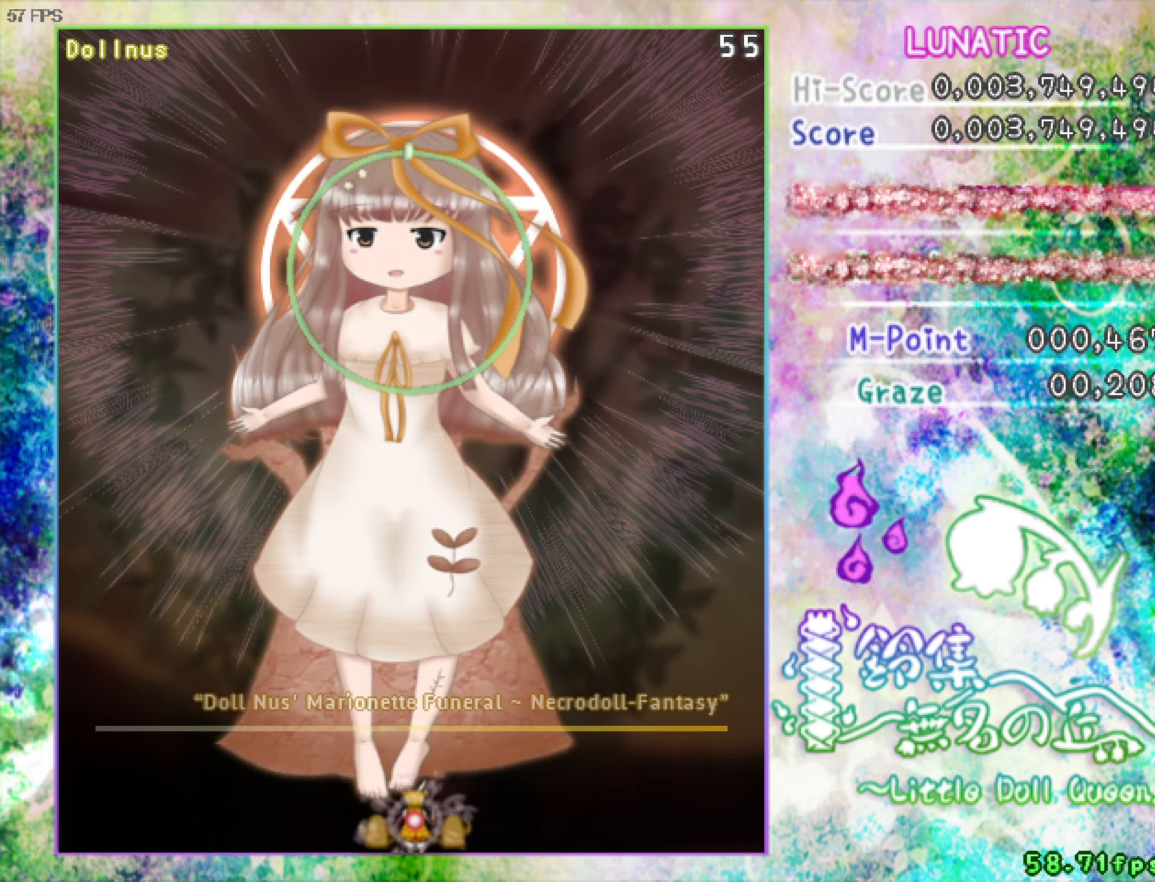
{"keys": ["shift", "z"], "events": []}
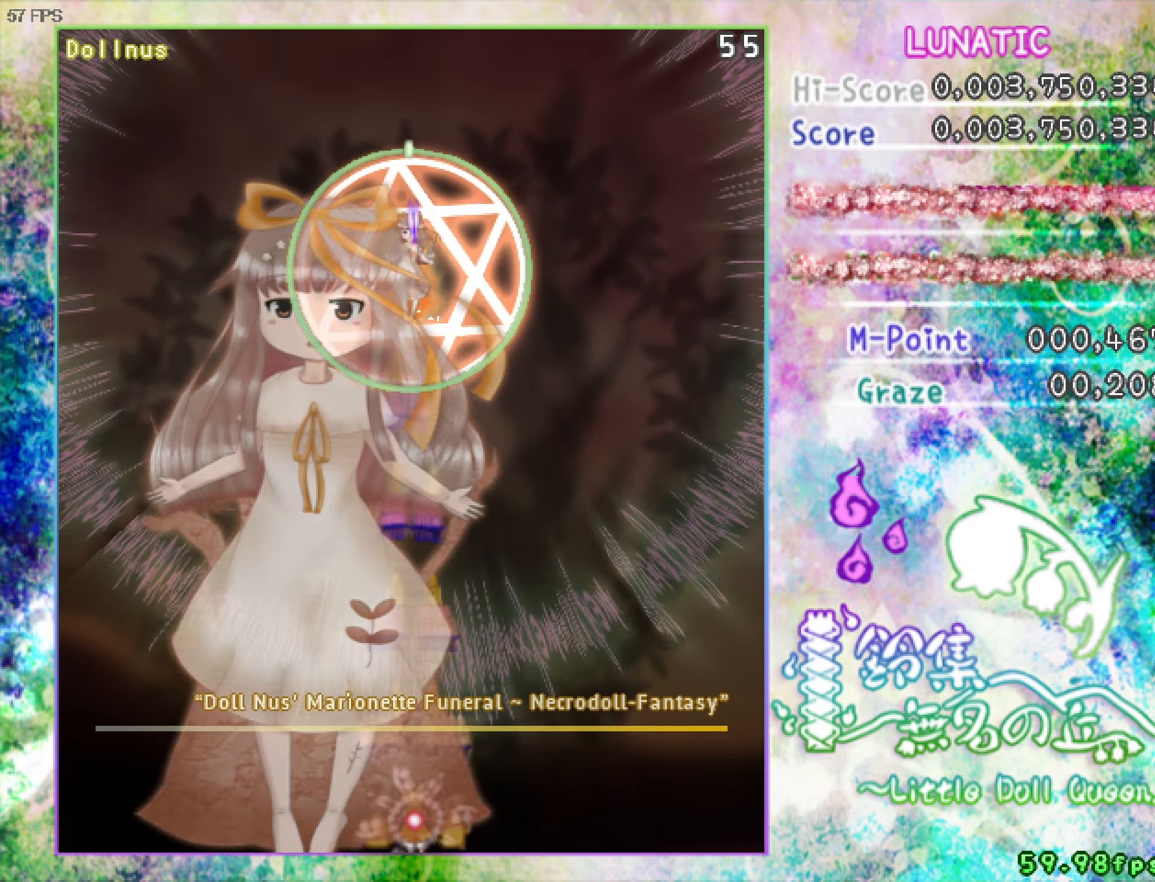
{"keys": ["down", "shift", "z"], "events": [[150, "down", "down"]]}